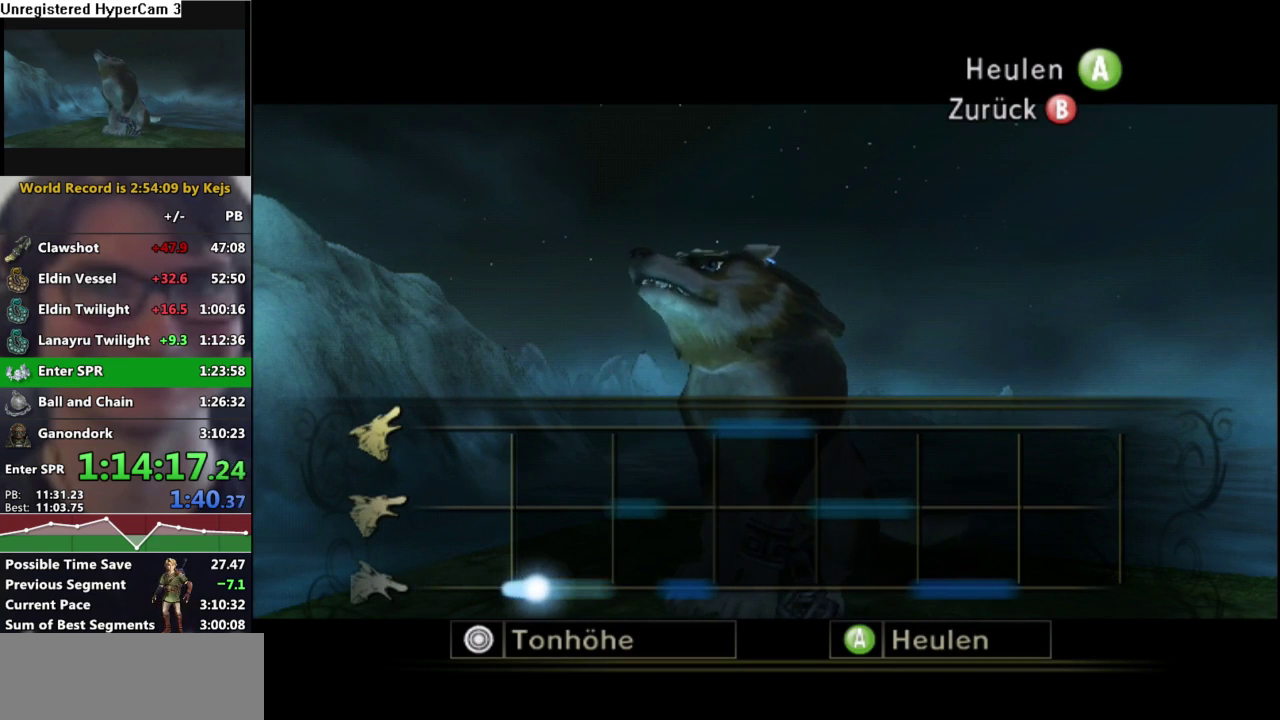
Gameplay with a controller (Nintendo layout); each line is a JSON object with the inputs held at the frame after it. "events" lists button and stick changes between this image and that frame as [ms after this image, input, new state], when the widget could be followed in between. Not read: L3 R3.
{"buttons": ["A"], "left_stick": "down", "right_stick": "center", "events": []}
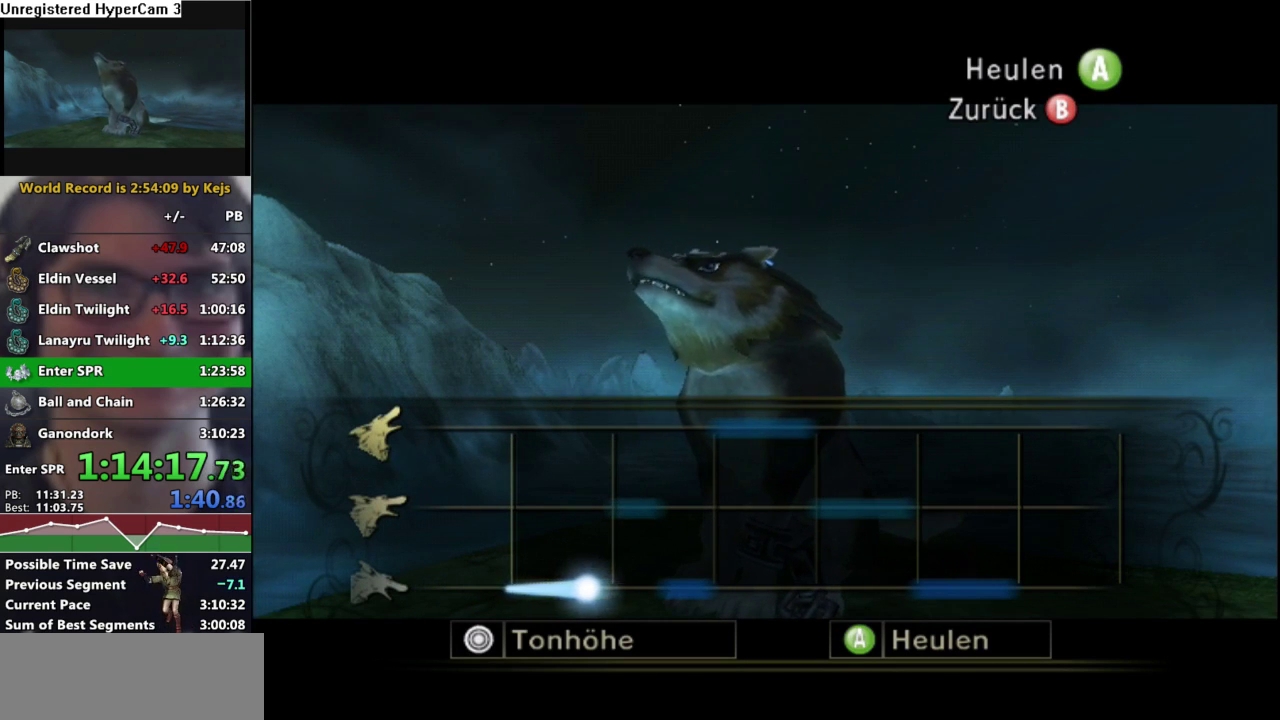
{"buttons": ["A"], "left_stick": "center", "right_stick": "center", "events": [[117, "left_stick", "center"]]}
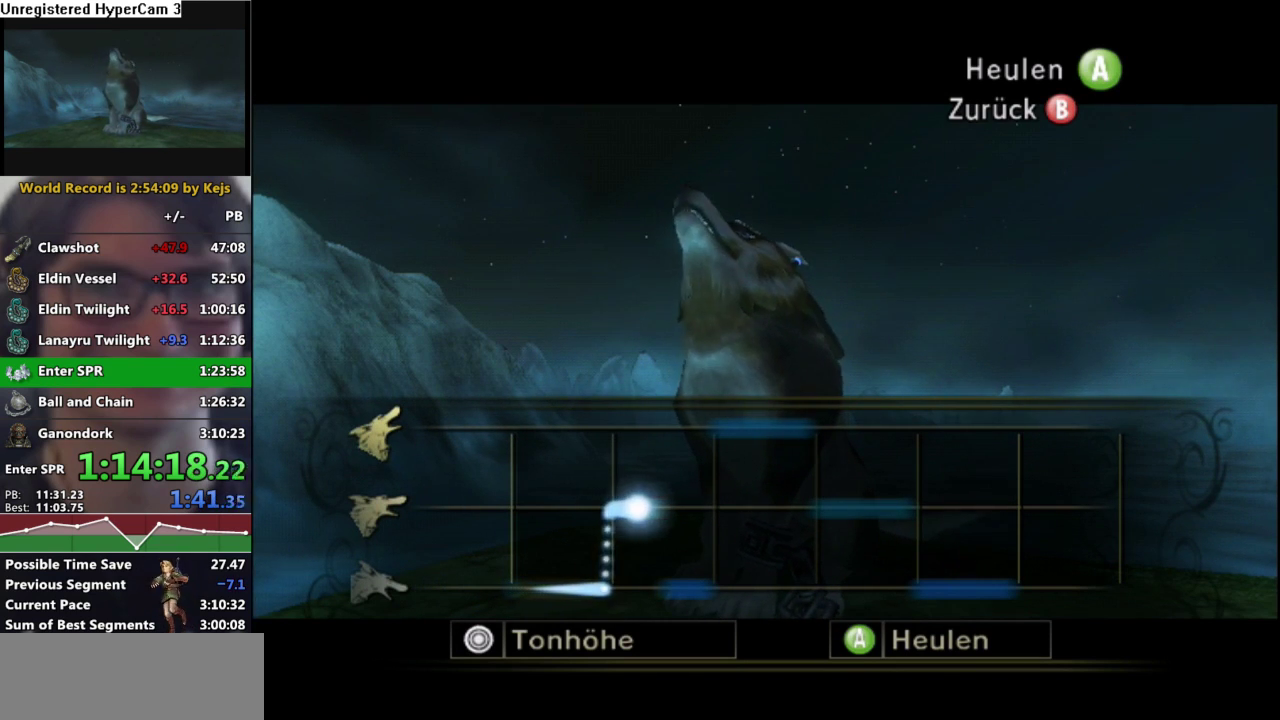
{"buttons": ["A"], "left_stick": "down", "right_stick": "center", "events": [[50, "left_stick", "down"]]}
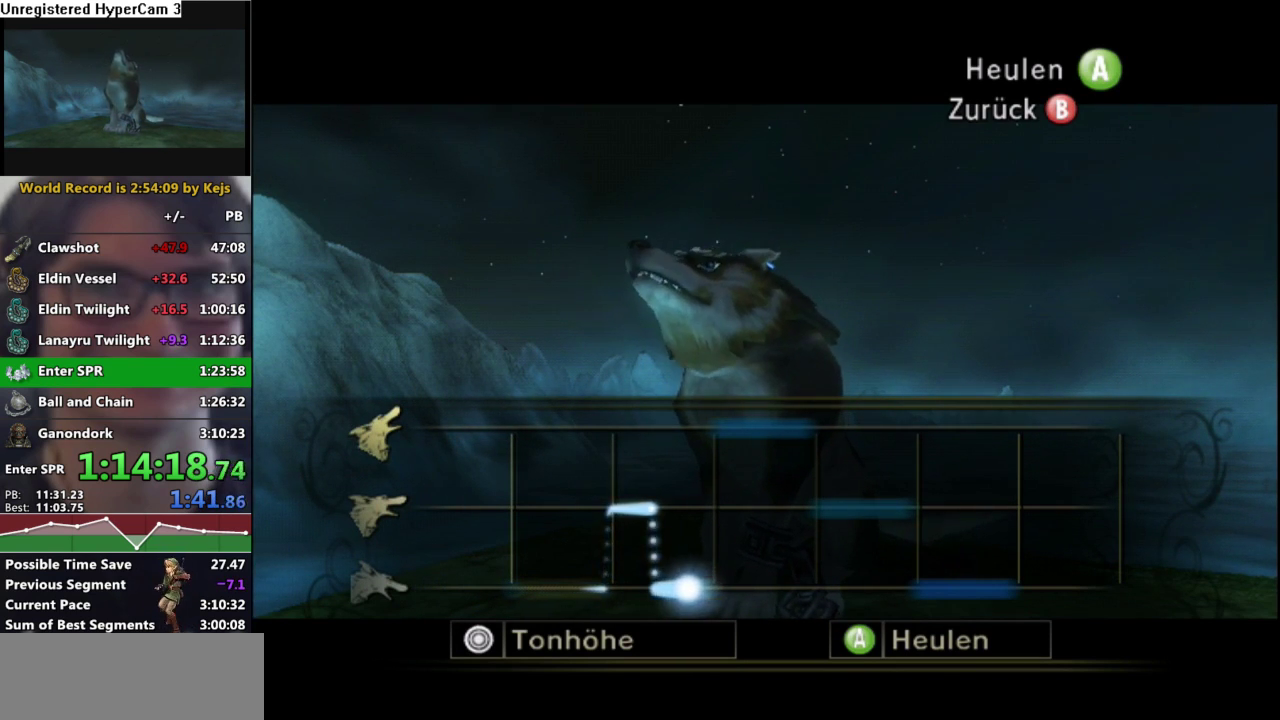
{"buttons": ["A"], "left_stick": "up", "right_stick": "center", "events": [[83, "left_stick", "up"]]}
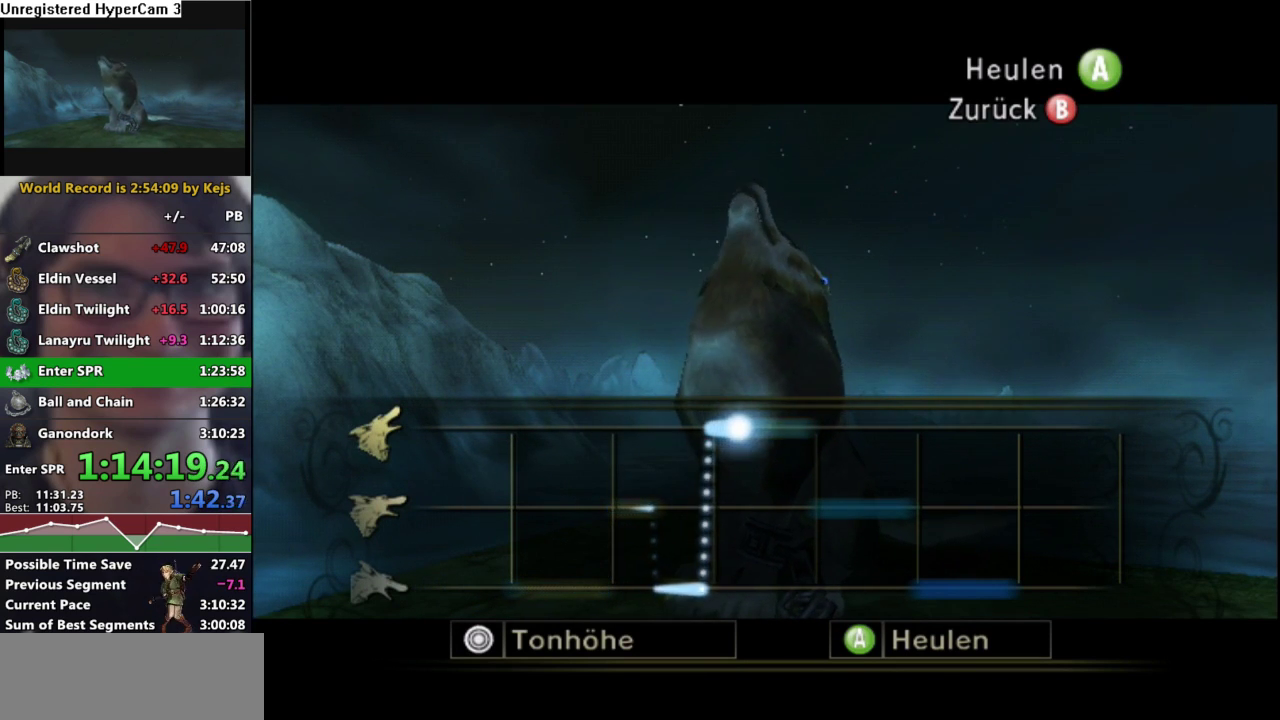
{"buttons": ["A"], "left_stick": "up", "right_stick": "center", "events": []}
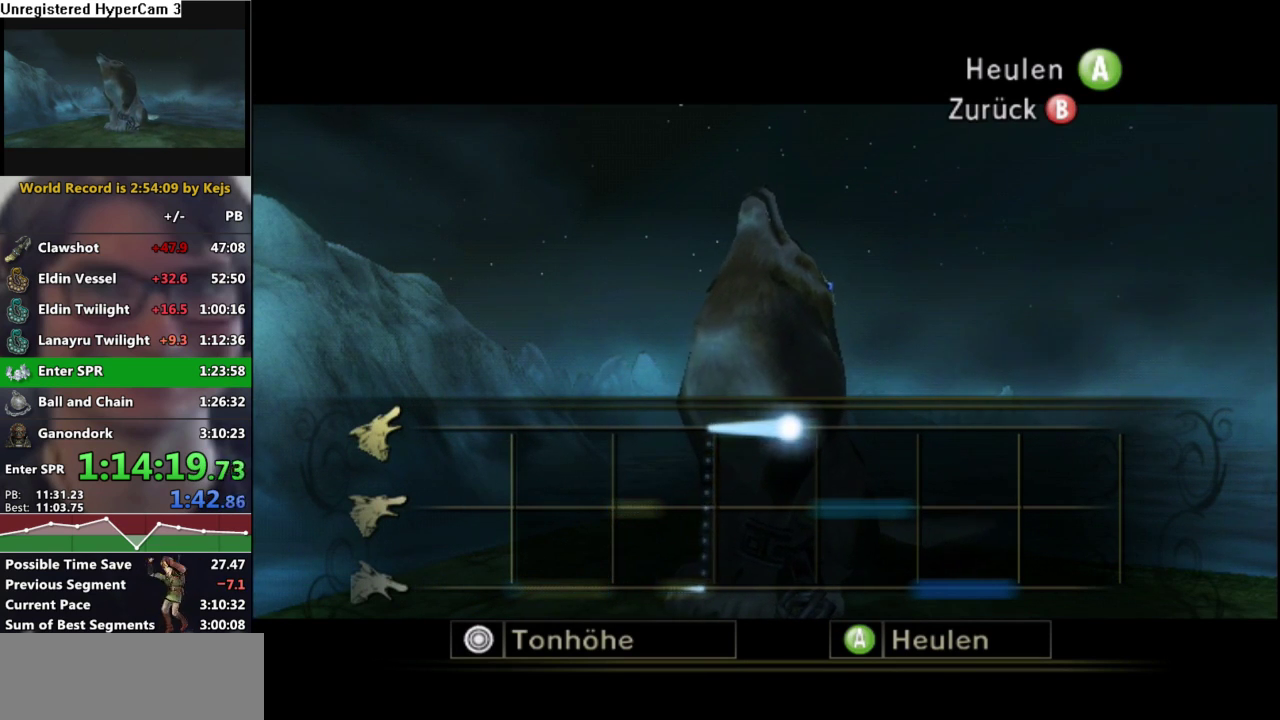
{"buttons": ["A"], "left_stick": "center", "right_stick": "center", "events": [[83, "left_stick", "center"]]}
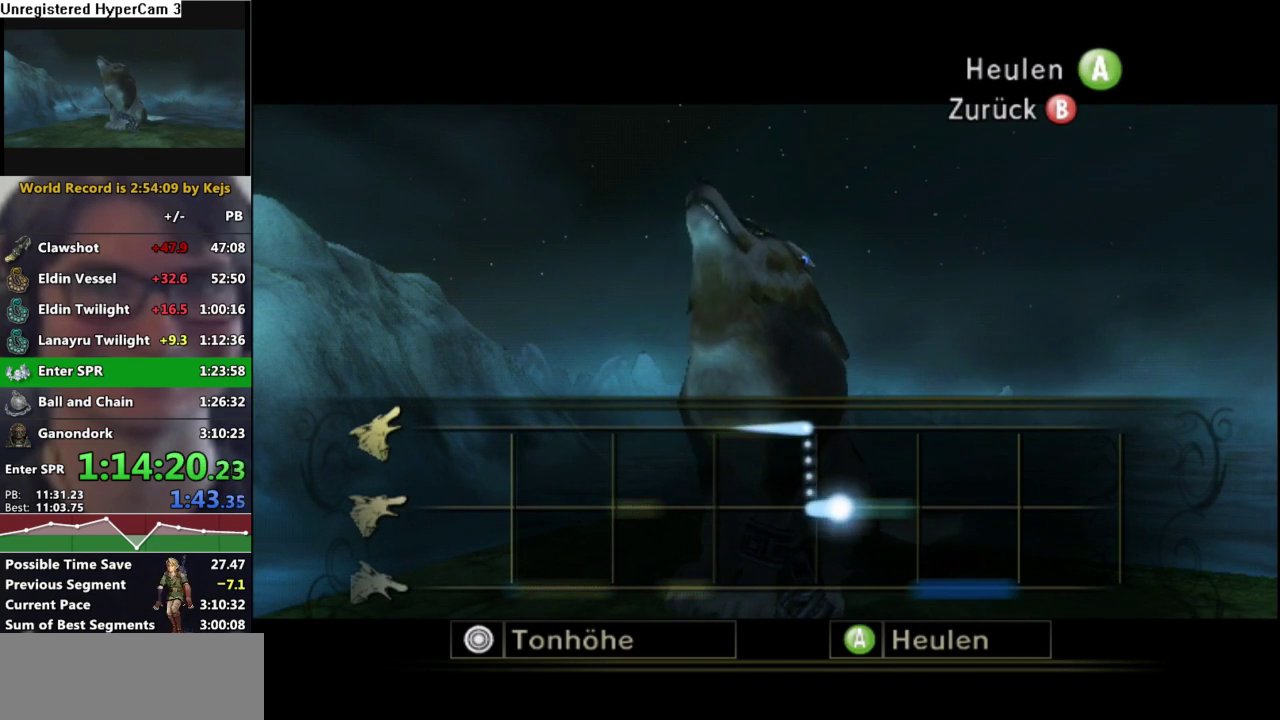
{"buttons": ["A"], "left_stick": "center", "right_stick": "center", "events": []}
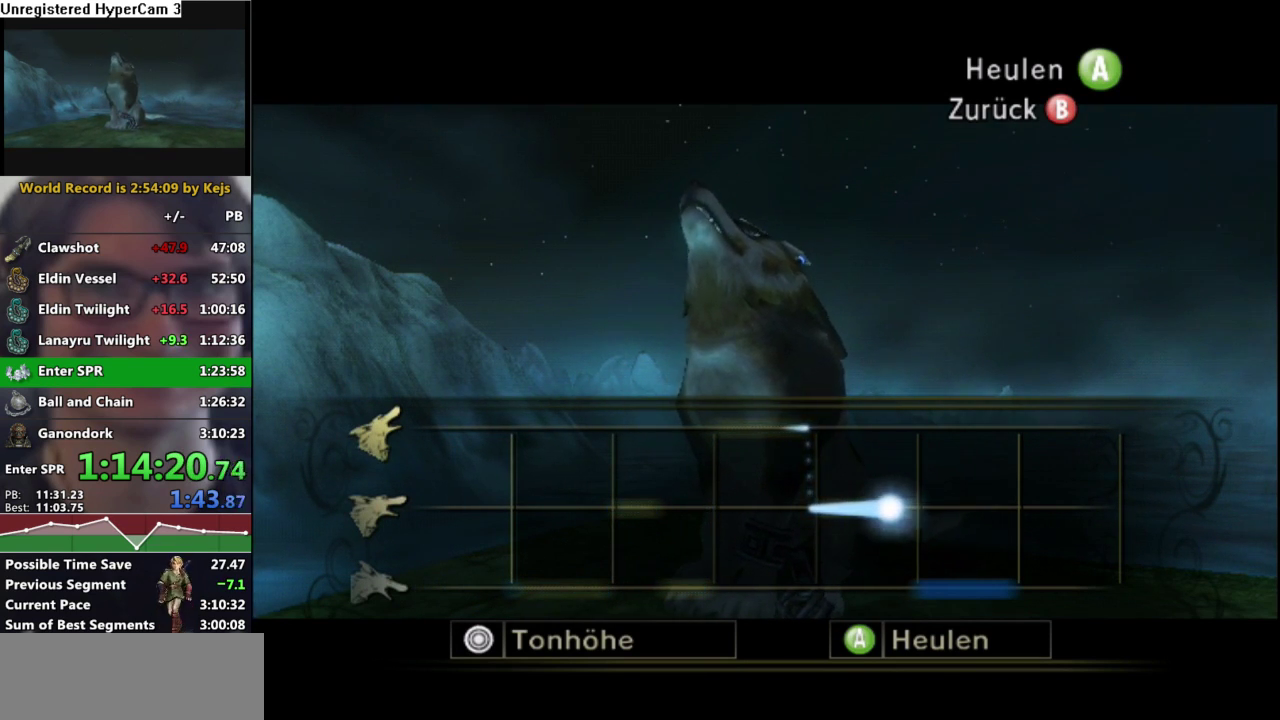
{"buttons": ["A"], "left_stick": "down", "right_stick": "center", "events": [[117, "left_stick", "down"]]}
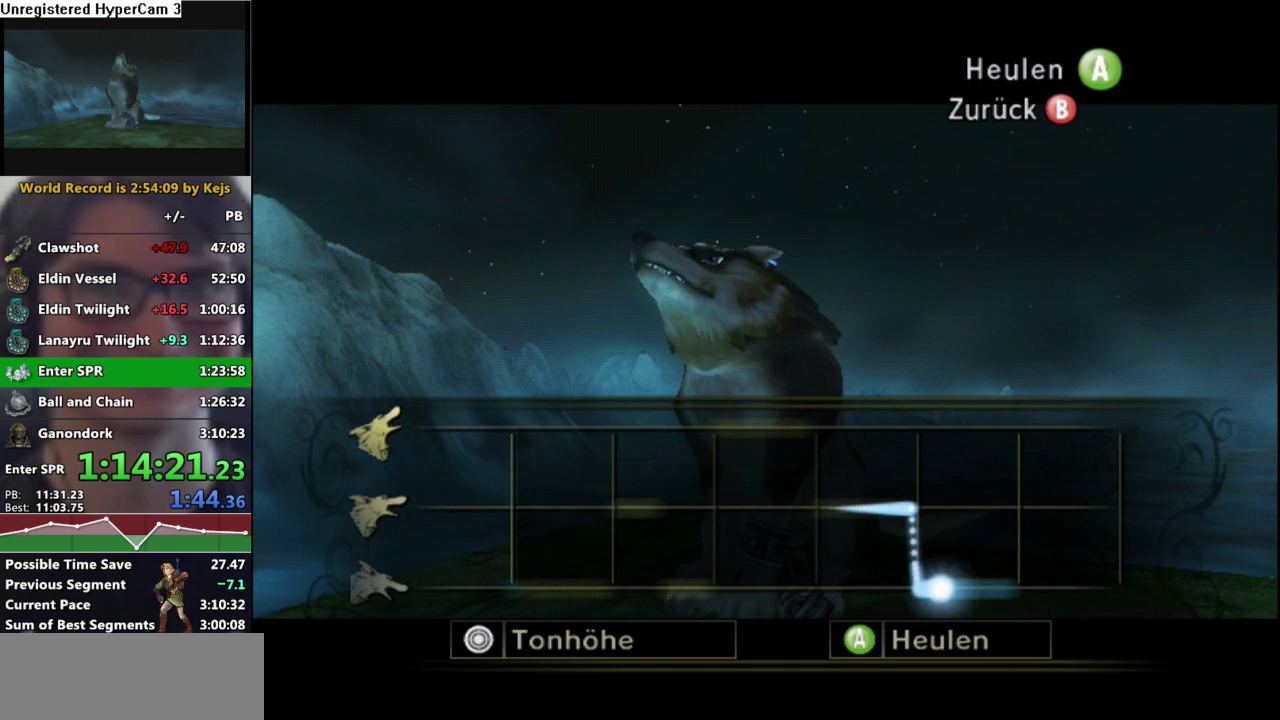
{"buttons": ["A"], "left_stick": "down", "right_stick": "center", "events": []}
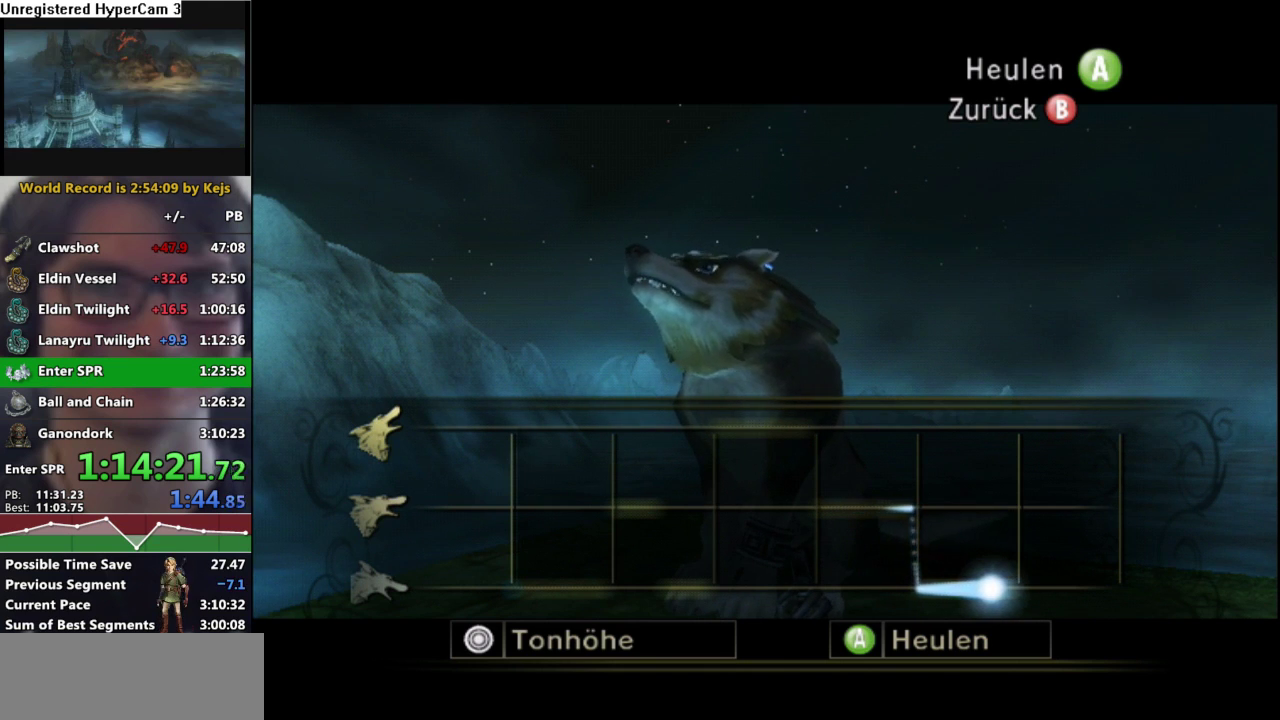
{"buttons": ["START"], "left_stick": "center", "right_stick": "center", "events": [[33, "A", "up"], [67, "left_stick", "center"], [233, "START", "down"], [283, "START", "up"], [367, "START", "down"], [417, "START", "up"], [483, "START", "down"]]}
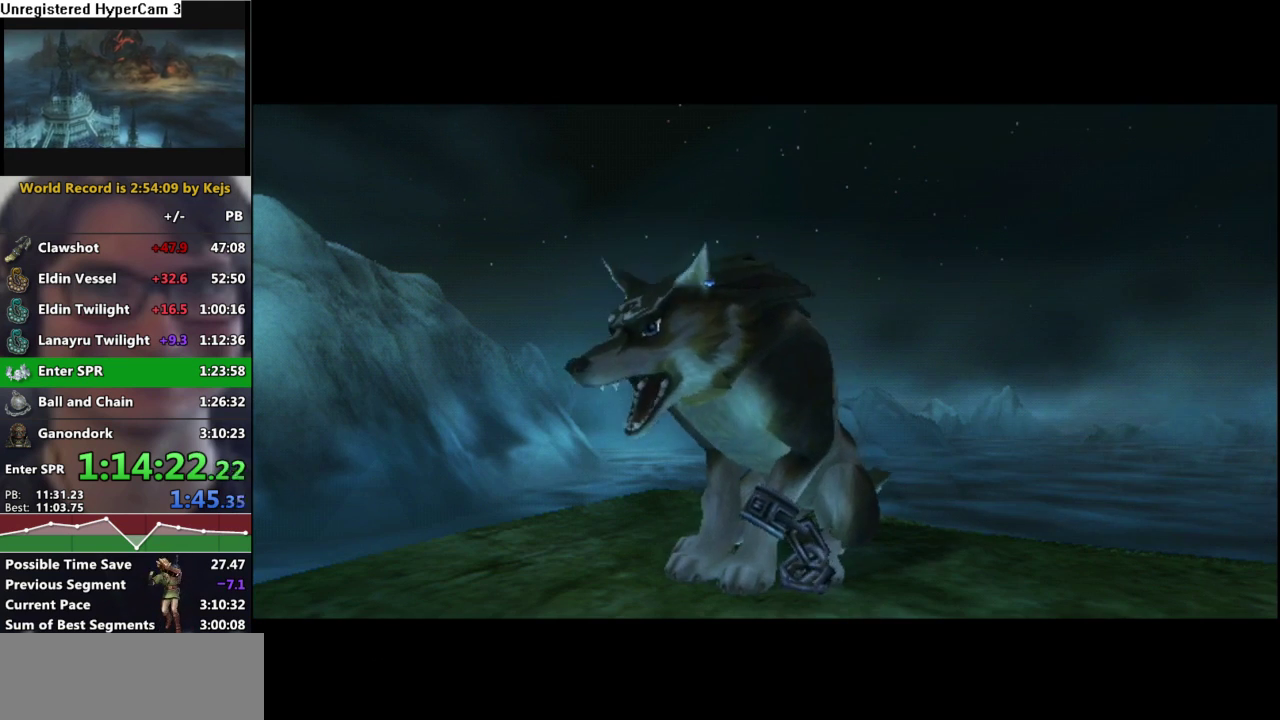
{"buttons": [], "left_stick": "center", "right_stick": "center", "events": [[50, "START", "up"], [117, "START", "down"], [183, "START", "up"], [233, "START", "down"], [300, "START", "up"], [350, "START", "down"], [450, "START", "up"]]}